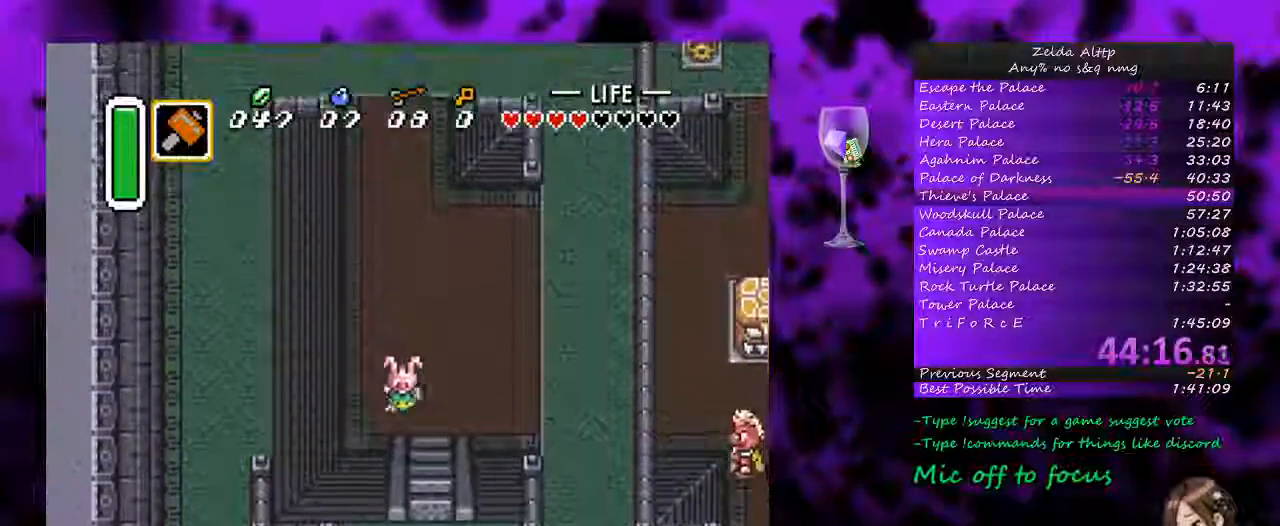
Gameplay with a controller (Nintendo layout); each line is a JSON object with the inputs held at the frame after it. "events" lists button and stick changes between this image and that frame as [ms after this image, input, new state], when the widget could be followed in between. Not read: L1 L3 R1 R3.
{"buttons": [], "events": [[150, "DPAD_RIGHT", "up"], [483, "DPAD_DOWN", "up"]]}
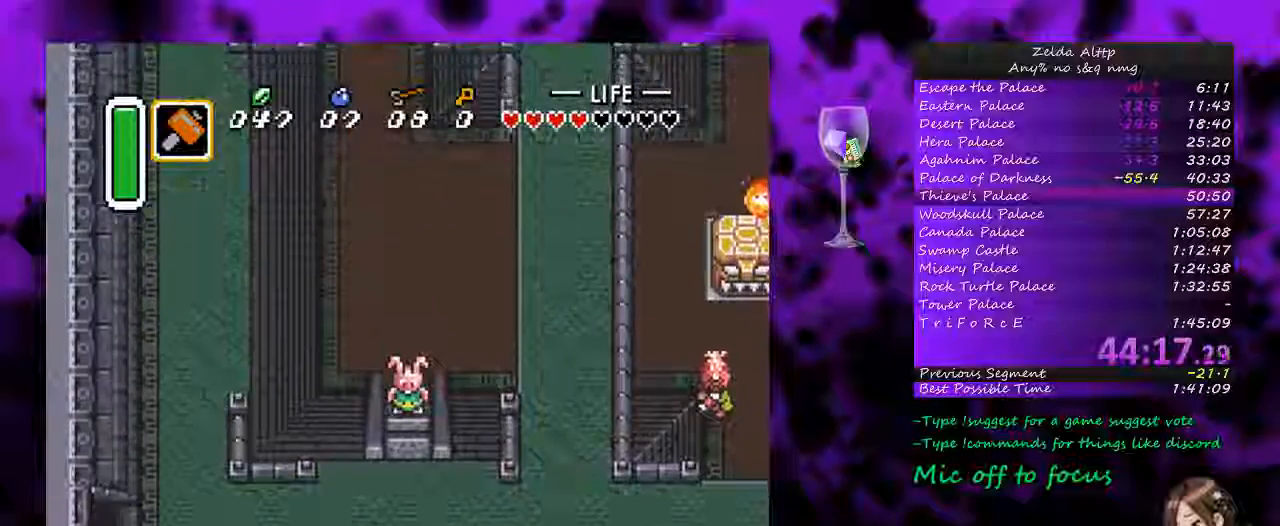
{"buttons": ["DPAD_DOWN", "DPAD_LEFT"], "events": [[450, "DPAD_DOWN", "down"], [450, "DPAD_LEFT", "down"]]}
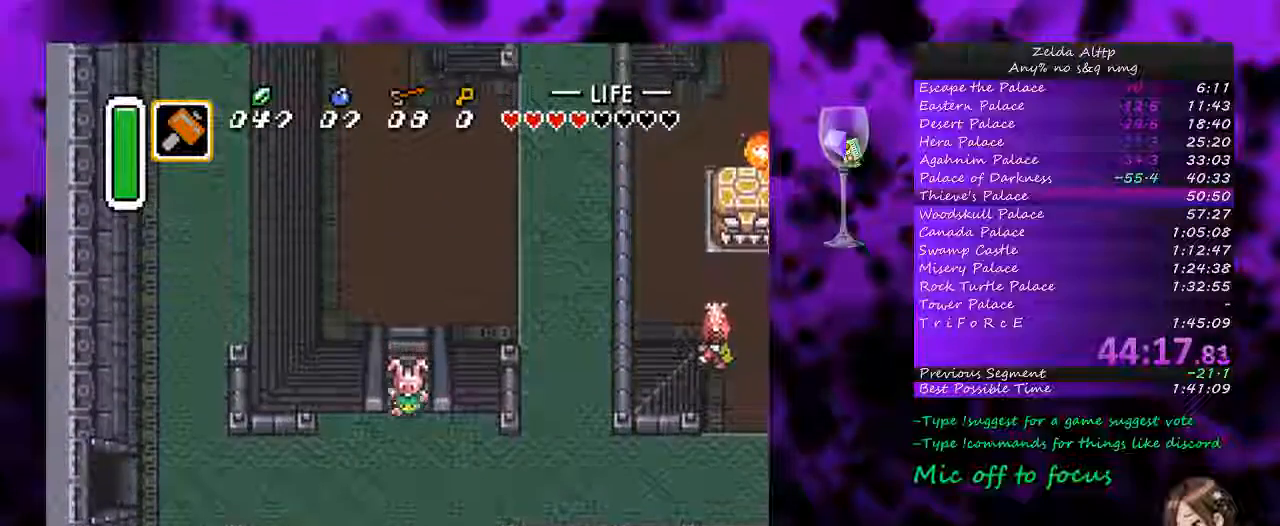
{"buttons": ["DPAD_DOWN", "DPAD_LEFT"], "events": []}
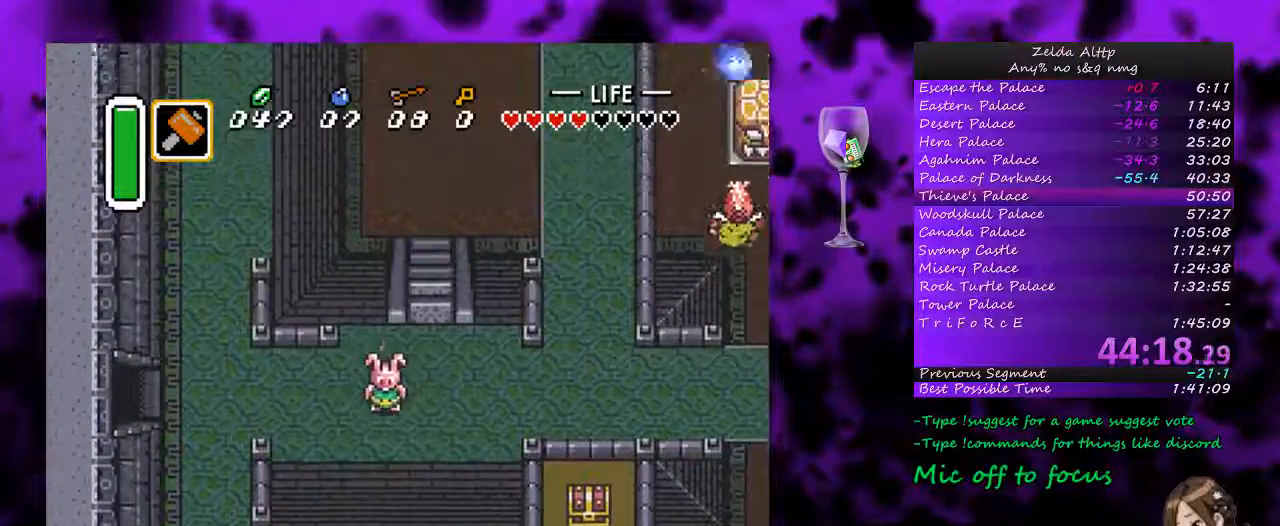
{"buttons": ["DPAD_DOWN"], "events": [[267, "DPAD_LEFT", "up"]]}
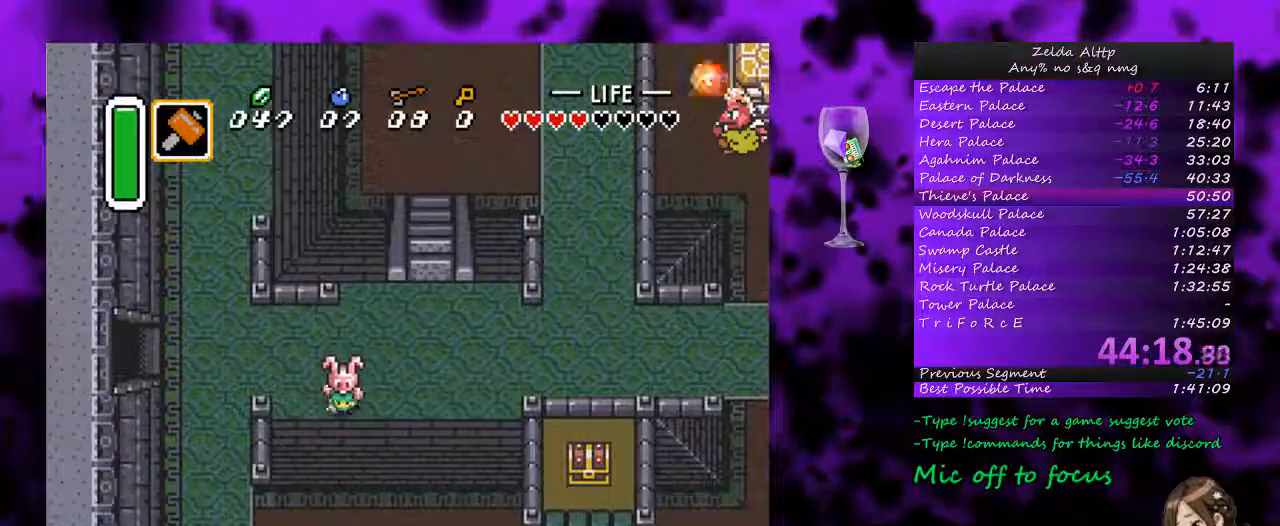
{"buttons": ["DPAD_DOWN", "DPAD_LEFT"], "events": [[433, "DPAD_LEFT", "down"]]}
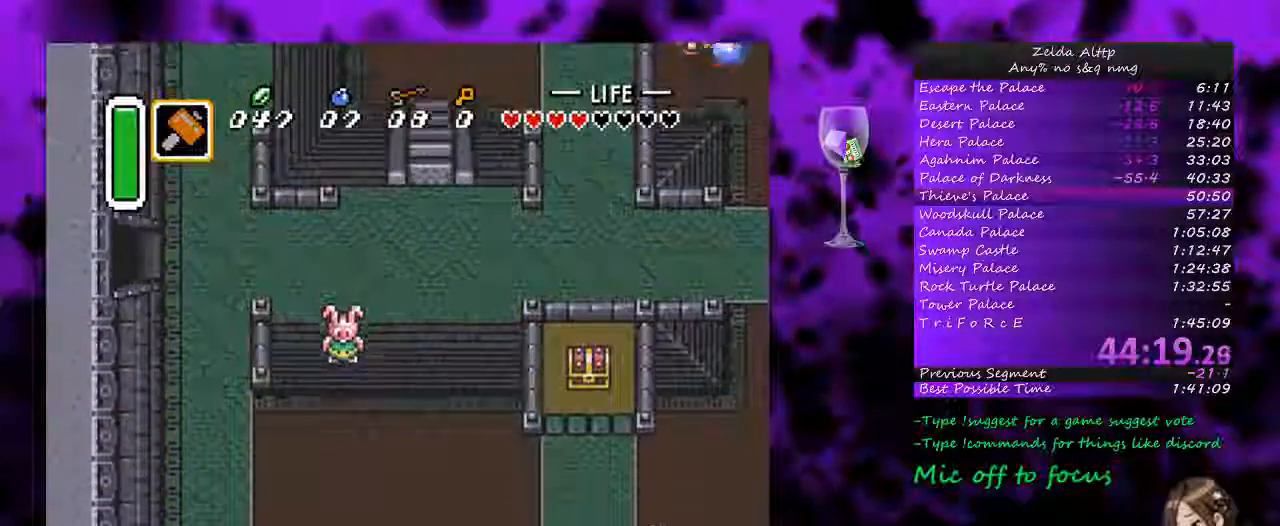
{"buttons": ["DPAD_DOWN", "DPAD_LEFT"], "events": []}
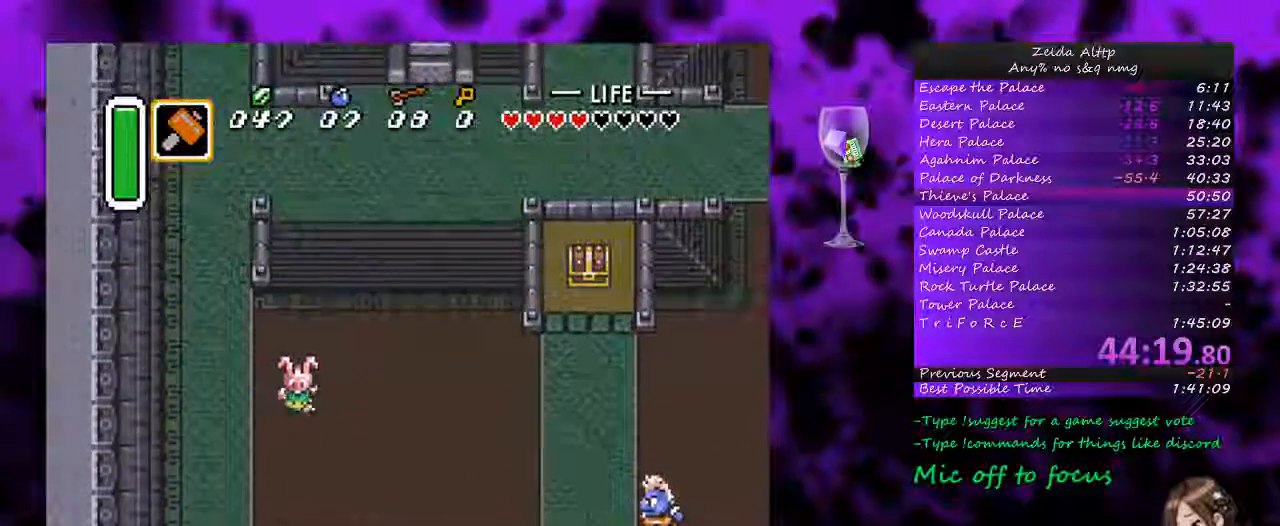
{"buttons": ["DPAD_LEFT"], "events": [[333, "DPAD_DOWN", "up"]]}
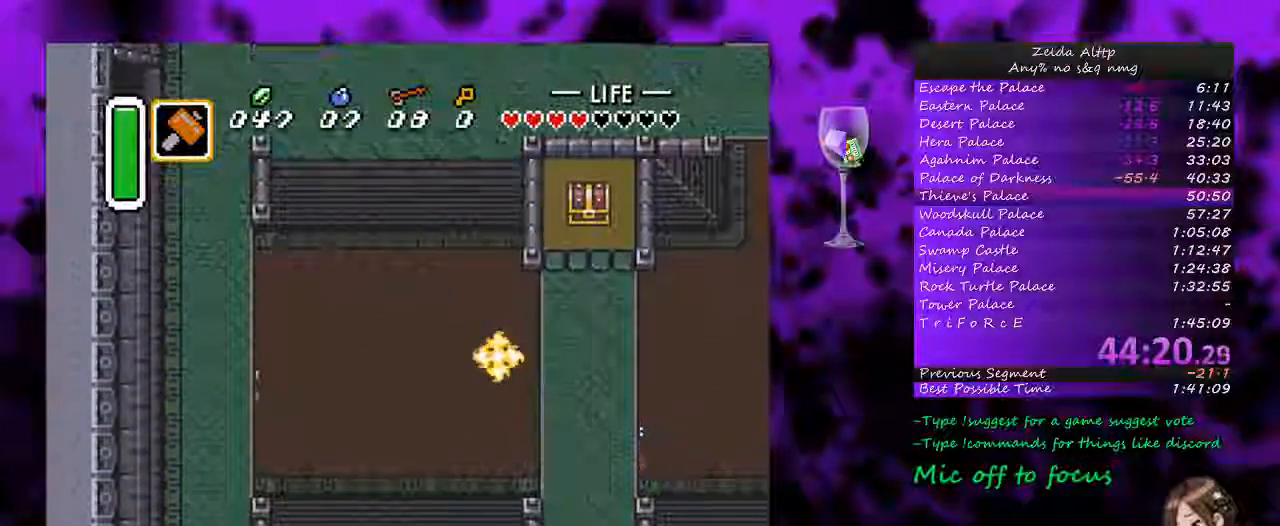
{"buttons": ["DPAD_LEFT"], "events": []}
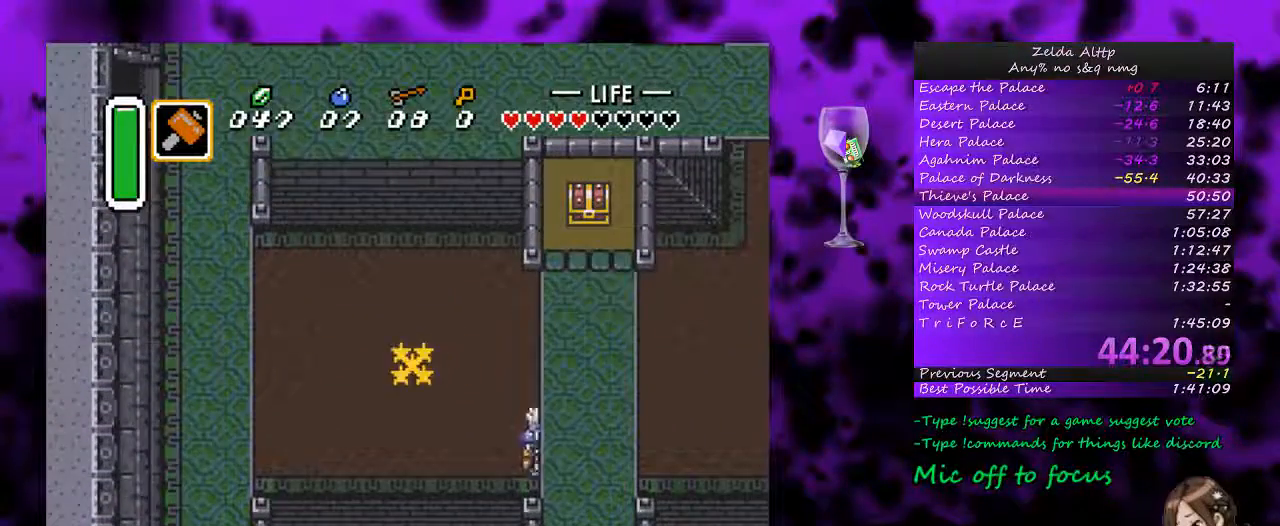
{"buttons": ["DPAD_LEFT"], "events": []}
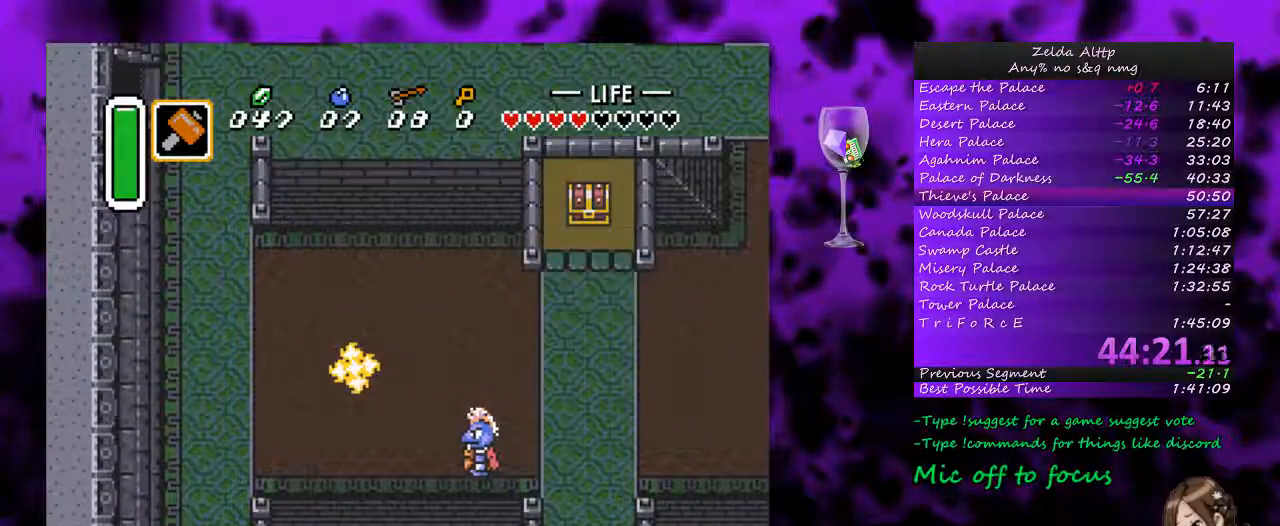
{"buttons": ["DPAD_LEFT"], "events": []}
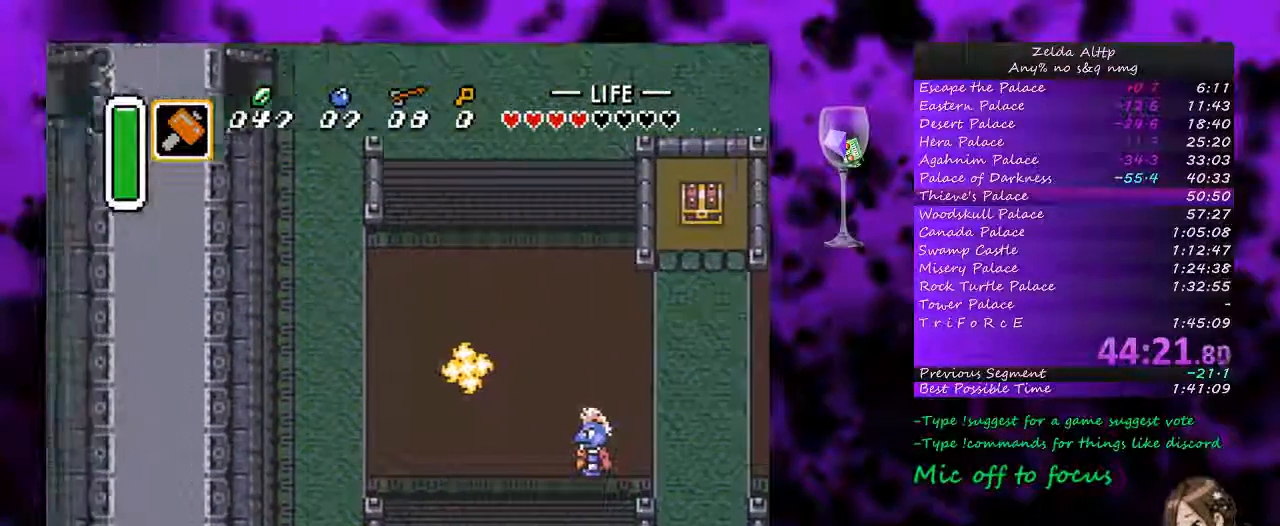
{"buttons": ["DPAD_LEFT"], "events": [[200, "DPAD_LEFT", "up"], [383, "DPAD_LEFT", "down"]]}
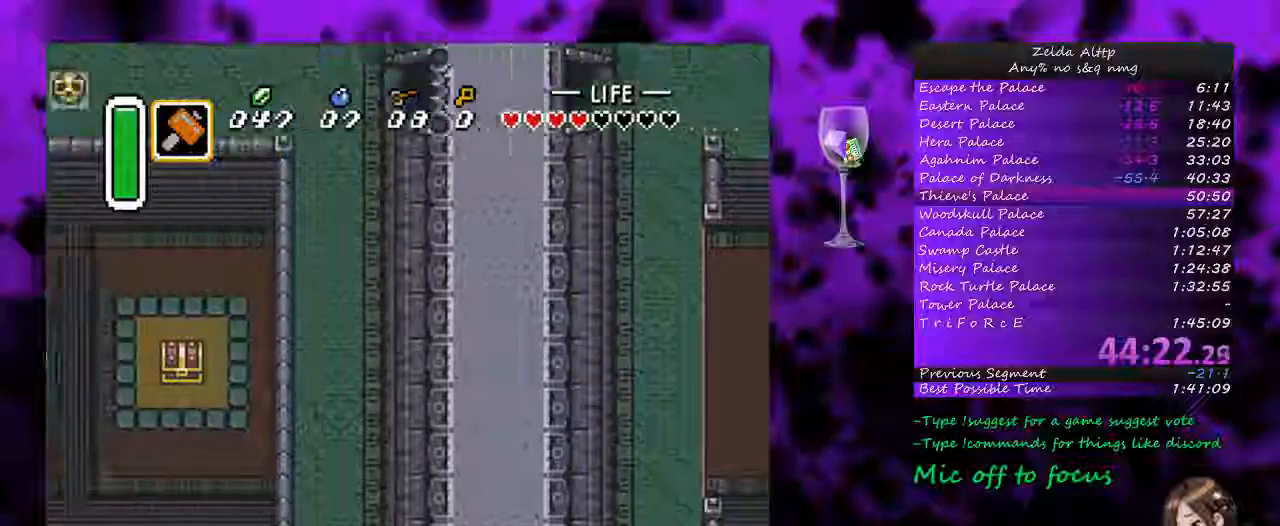
{"buttons": ["DPAD_LEFT"], "events": []}
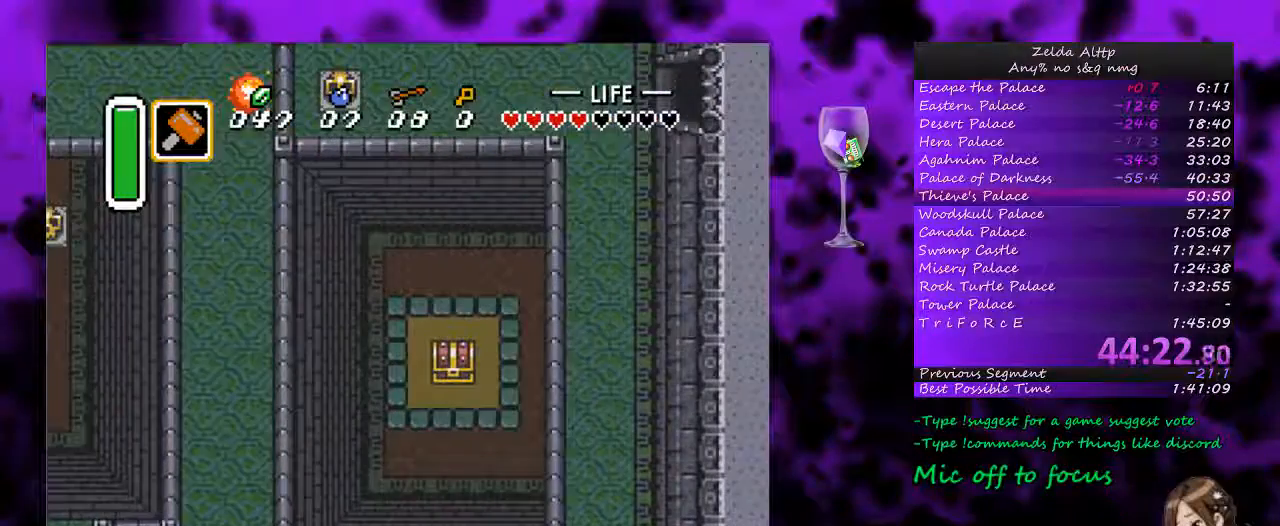
{"buttons": ["DPAD_LEFT"], "events": [[183, "DPAD_DOWN", "down"], [383, "DPAD_DOWN", "up"]]}
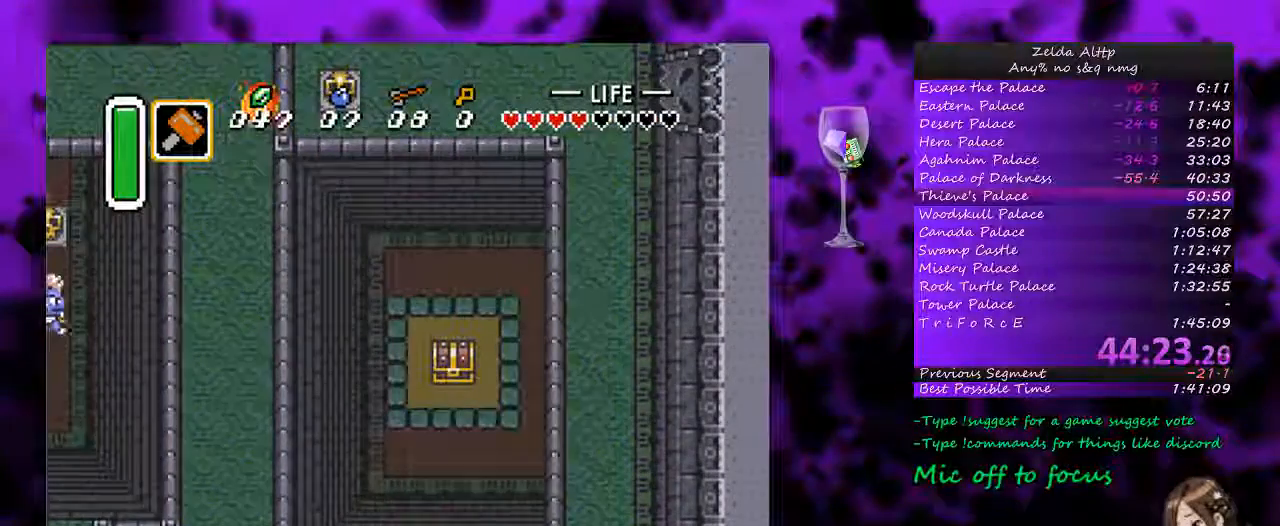
{"buttons": ["DPAD_LEFT"], "events": [[17, "DPAD_DOWN", "down"], [133, "DPAD_DOWN", "up"]]}
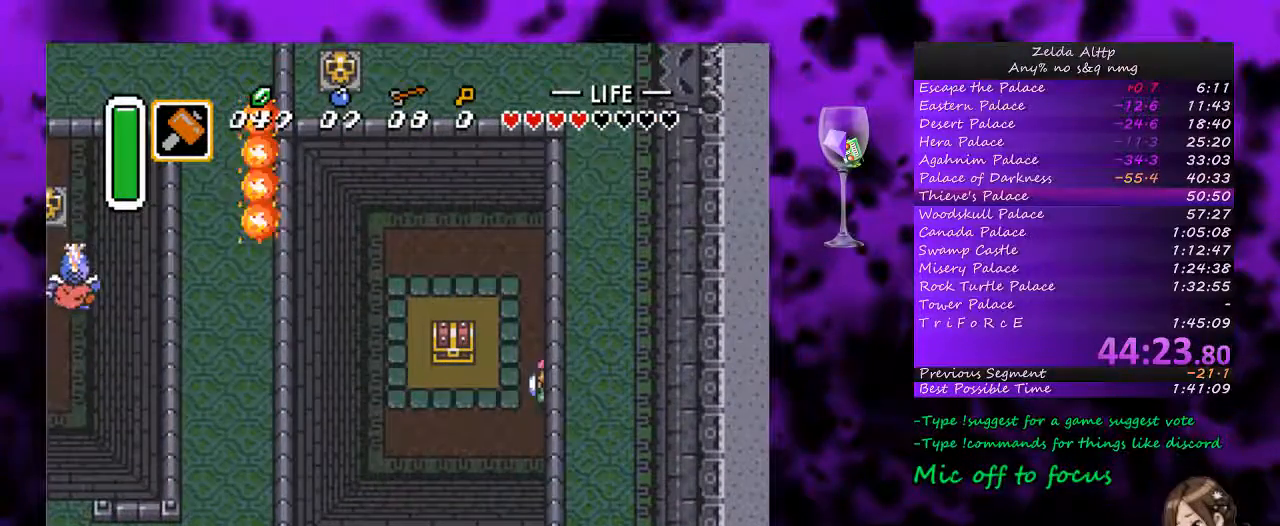
{"buttons": ["A", "DPAD_LEFT"], "events": [[333, "DPAD_UP", "down"], [400, "A", "down"], [467, "DPAD_UP", "up"]]}
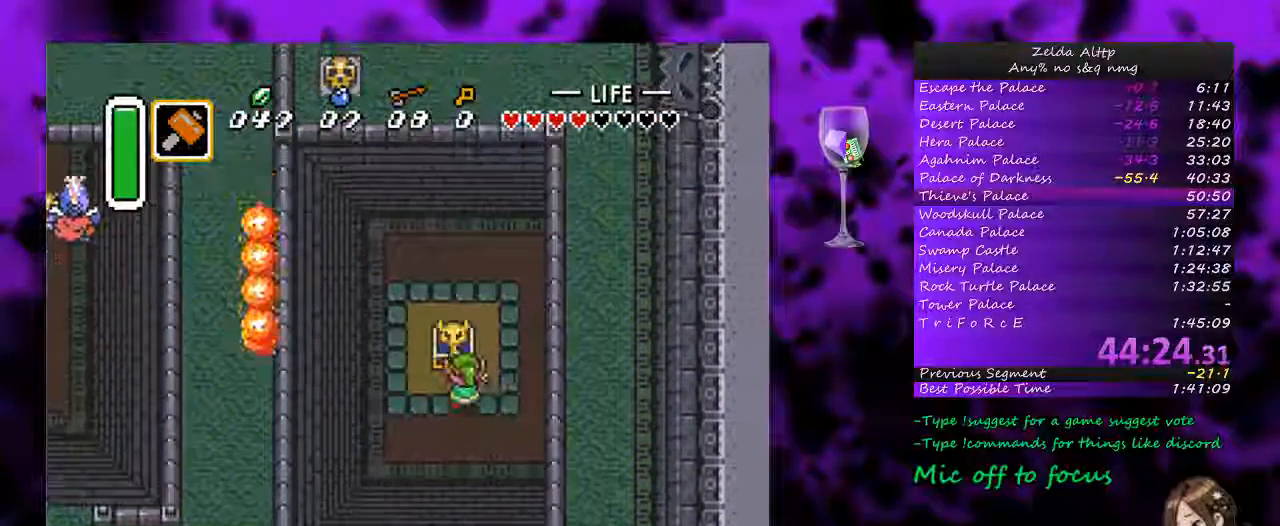
{"buttons": ["A"], "events": [[17, "DPAD_LEFT", "up"]]}
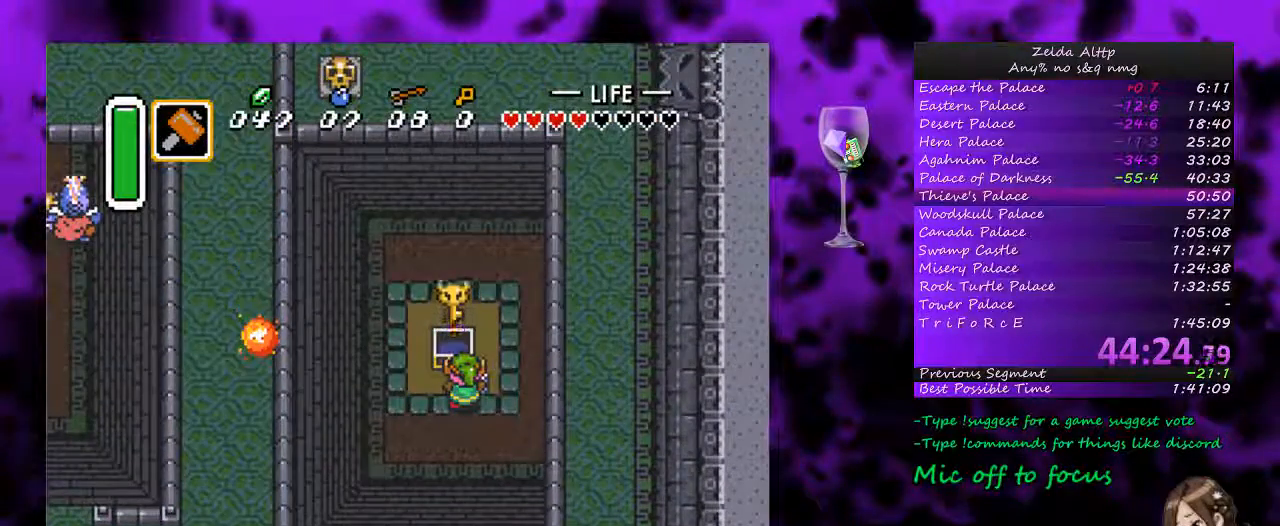
{"buttons": ["A", "DPAD_RIGHT"], "events": [[333, "A", "up"], [433, "DPAD_RIGHT", "down"], [483, "A", "down"]]}
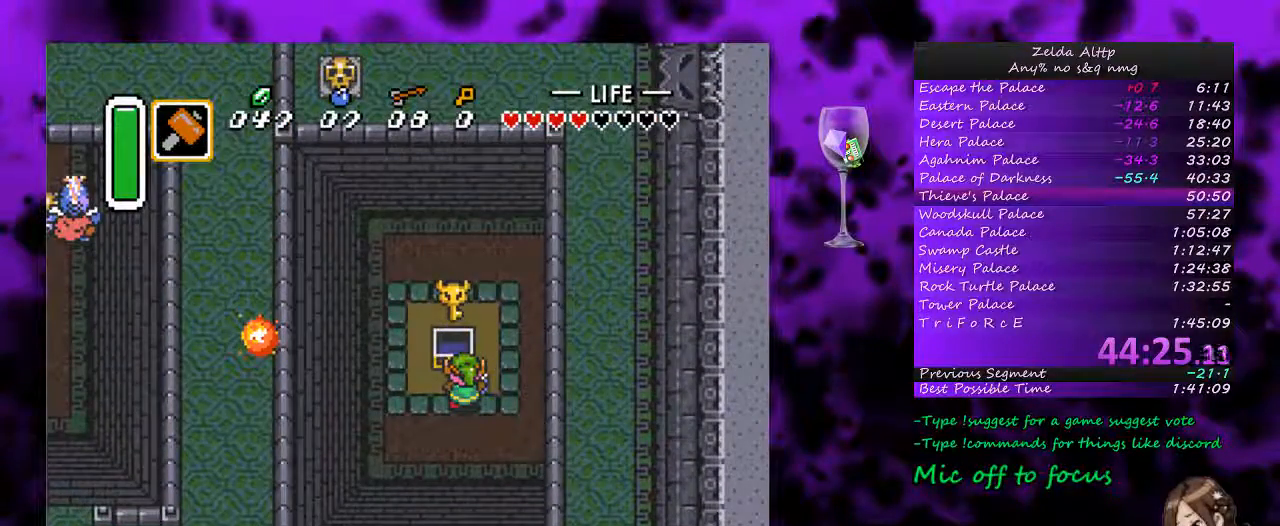
{"buttons": ["A"], "events": [[50, "DPAD_RIGHT", "up"], [267, "A", "up"], [300, "DPAD_RIGHT", "down"], [333, "A", "down"], [400, "DPAD_RIGHT", "up"]]}
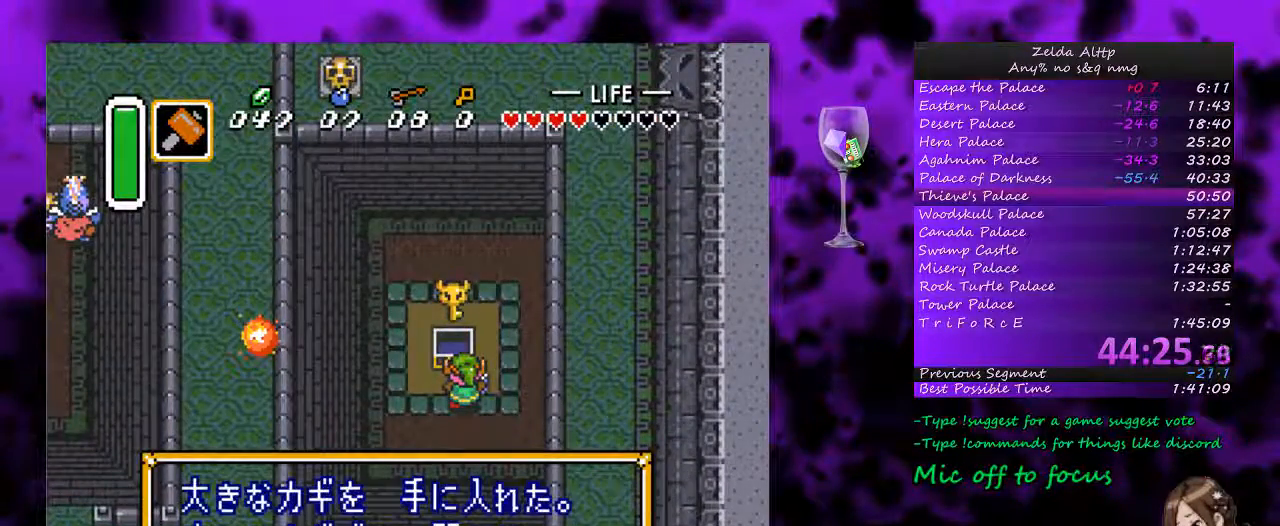
{"buttons": ["A", "DPAD_RIGHT"], "events": [[100, "A", "up"], [183, "A", "down"], [200, "A", "up"], [300, "A", "down"], [367, "A", "up"], [417, "DPAD_RIGHT", "down"], [450, "A", "down"]]}
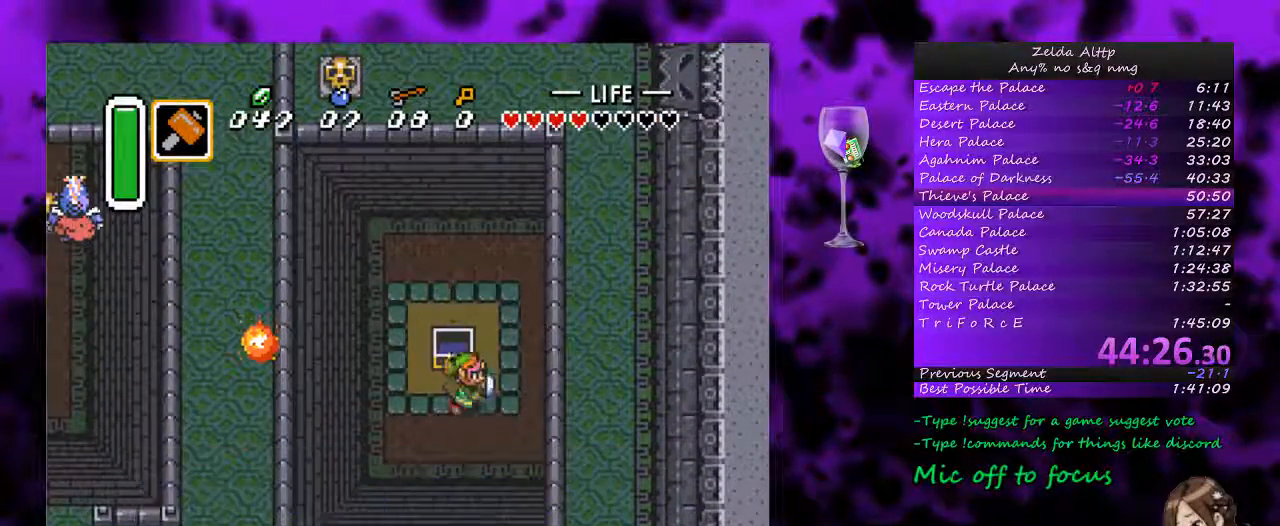
{"buttons": ["A"], "events": [[17, "A", "up"], [83, "A", "down"], [150, "DPAD_RIGHT", "up"]]}
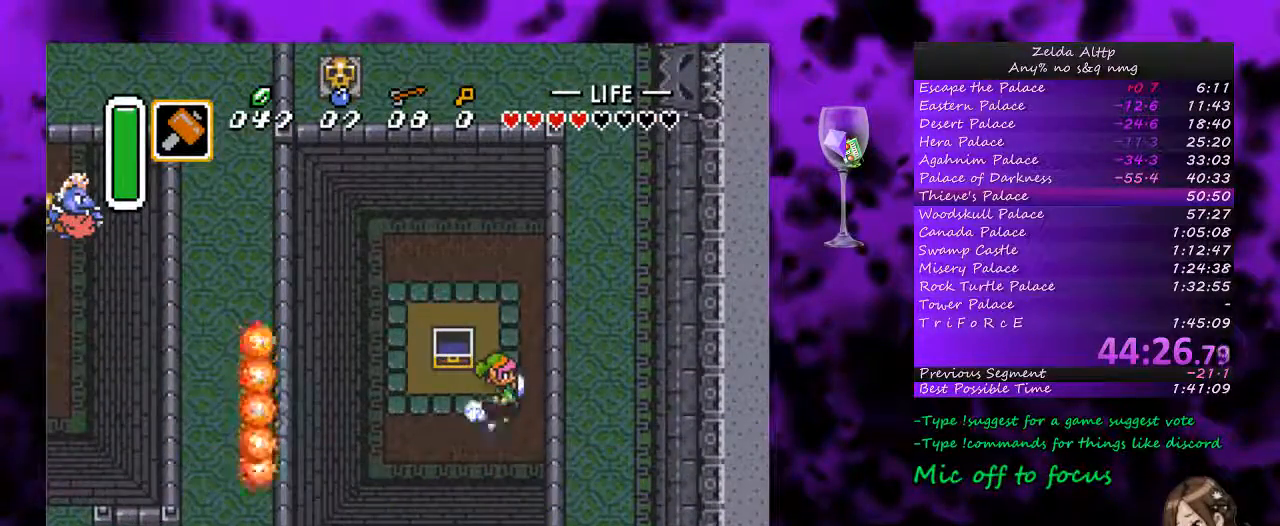
{"buttons": ["A"], "events": []}
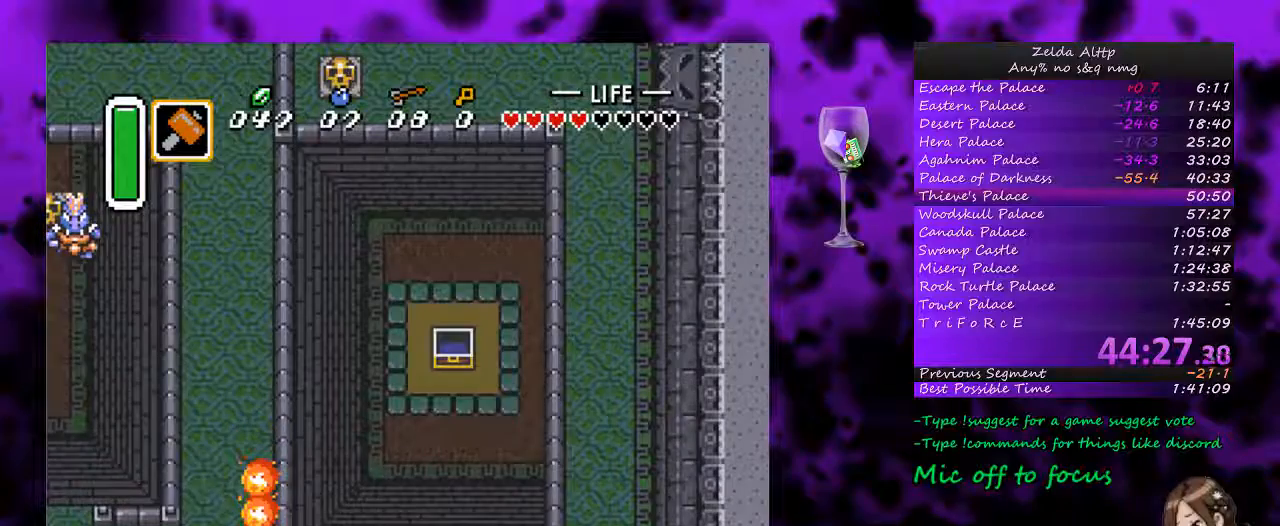
{"buttons": ["A"], "events": []}
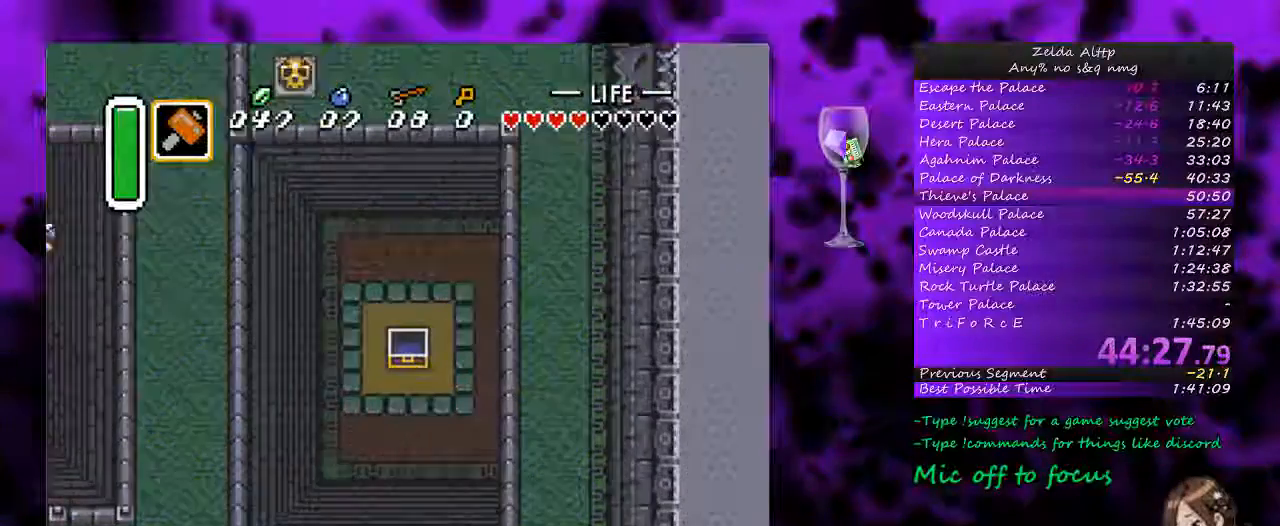
{"buttons": ["A"], "events": []}
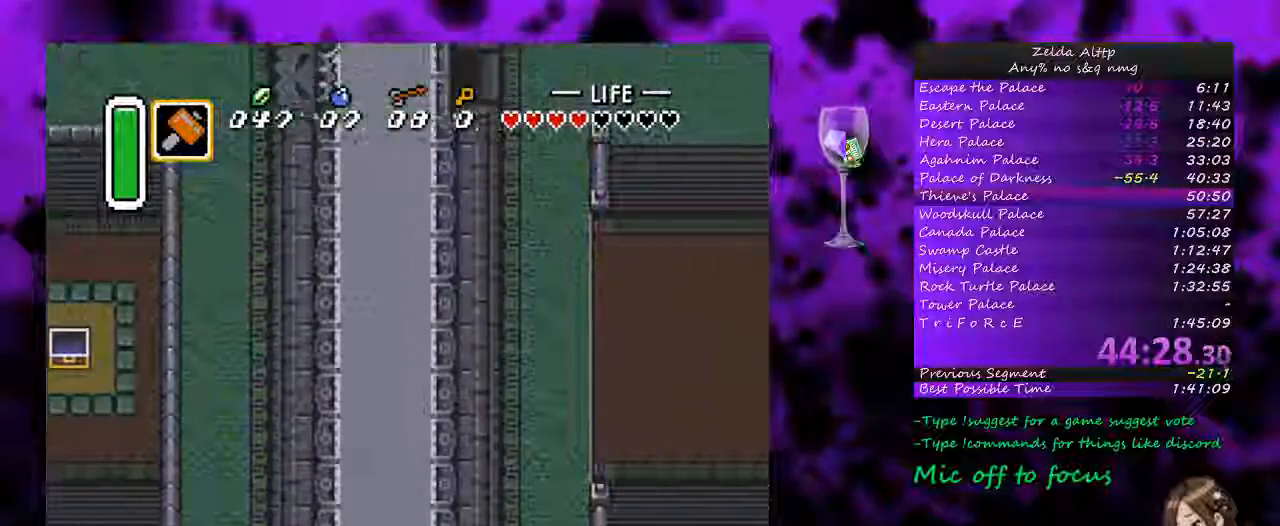
{"buttons": ["DPAD_RIGHT"], "events": [[333, "DPAD_RIGHT", "down"], [400, "A", "up"]]}
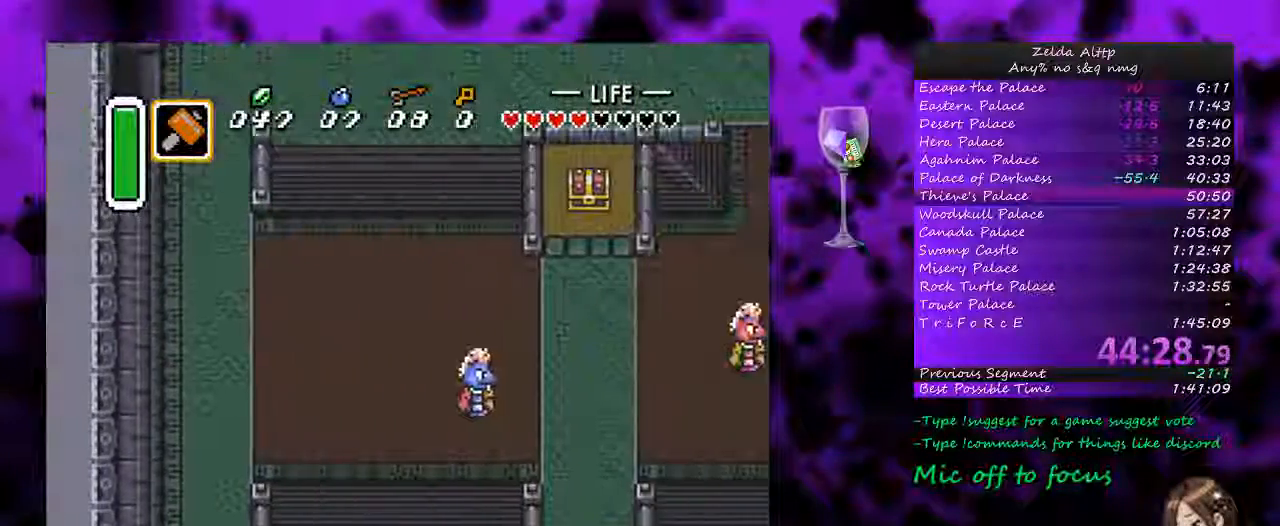
{"buttons": ["A"], "events": [[300, "A", "down"], [417, "DPAD_RIGHT", "up"]]}
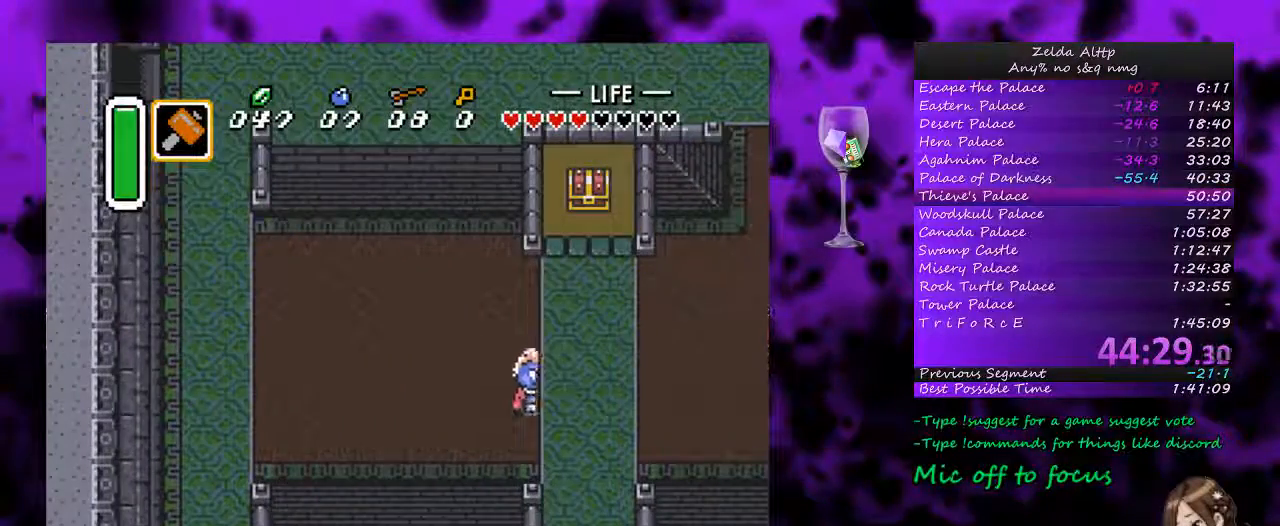
{"buttons": ["A"], "events": []}